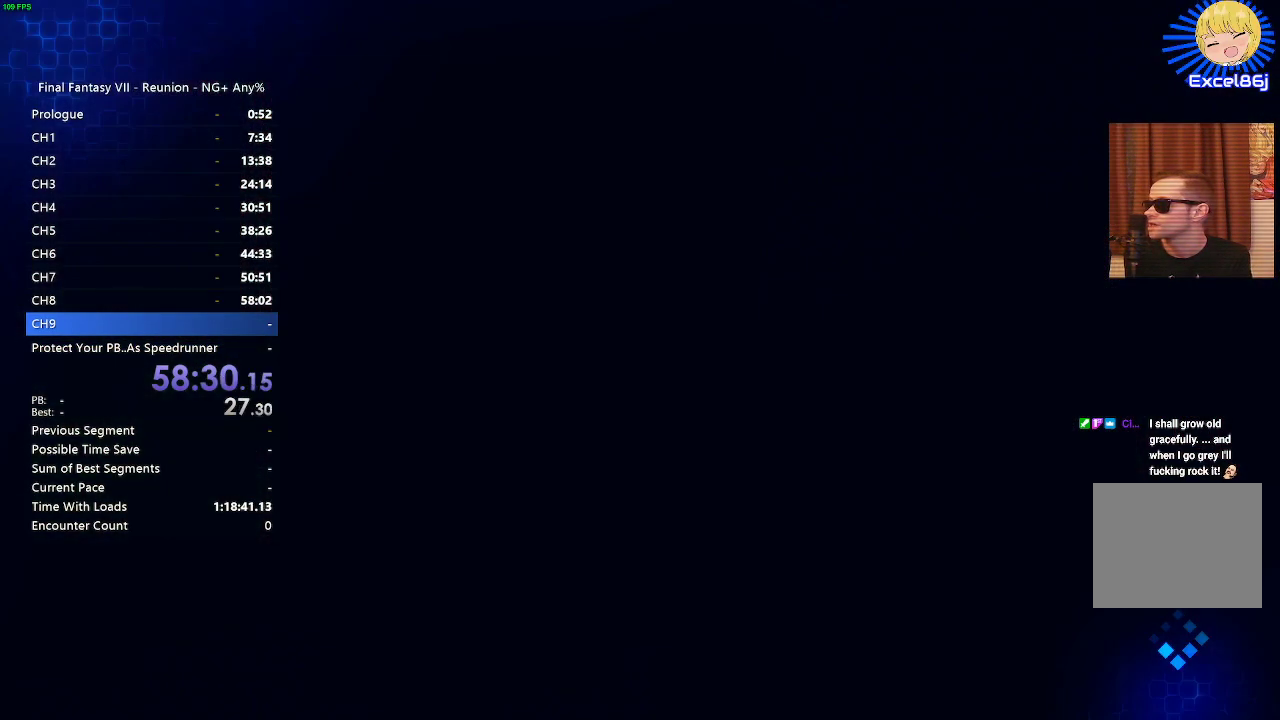
Gameplay with a controller (PlayStation layout); each line is a JSON object with the inputs held at the frame after it (dt_ms = milliseconds from this image to that frame). "events" lists button and stick changes between this image and that frame as [ms after this image, input, new state], when the widget could be followed in between.
{"dt_ms": 500, "buttons": [], "left_stick": "center", "right_stick": "center", "events": []}
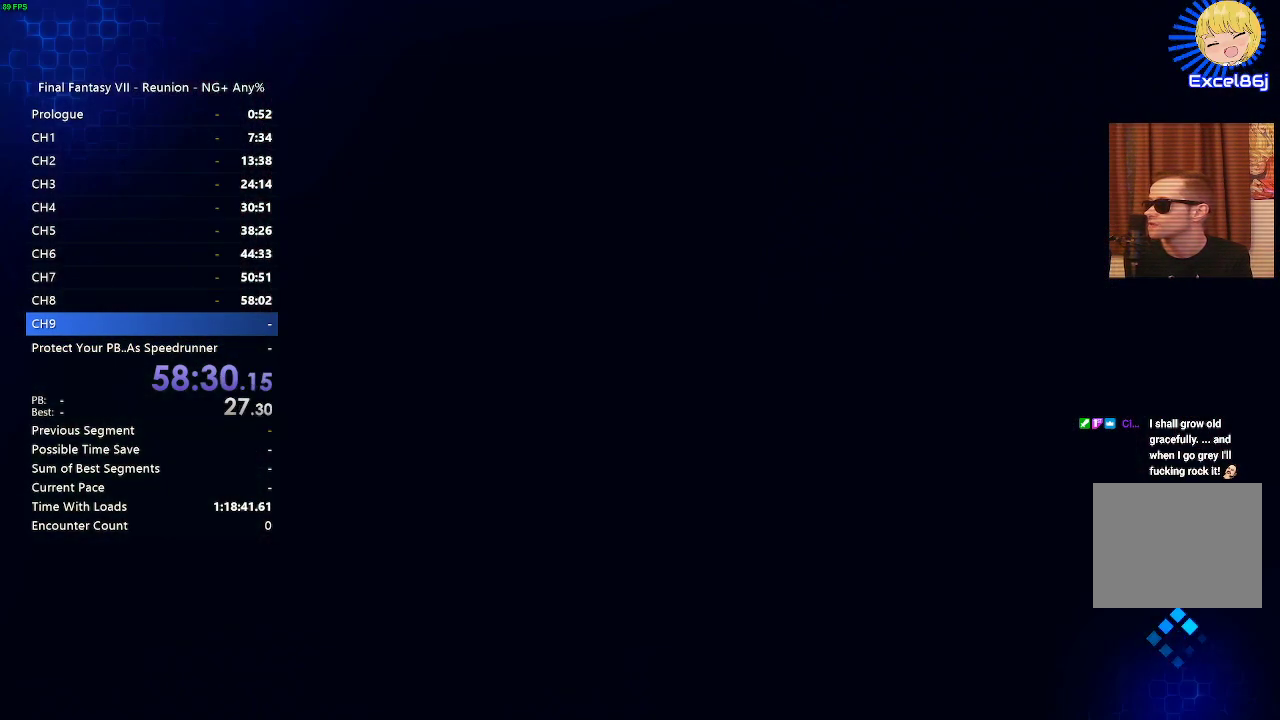
{"dt_ms": 500, "buttons": [], "left_stick": "center", "right_stick": "center", "events": []}
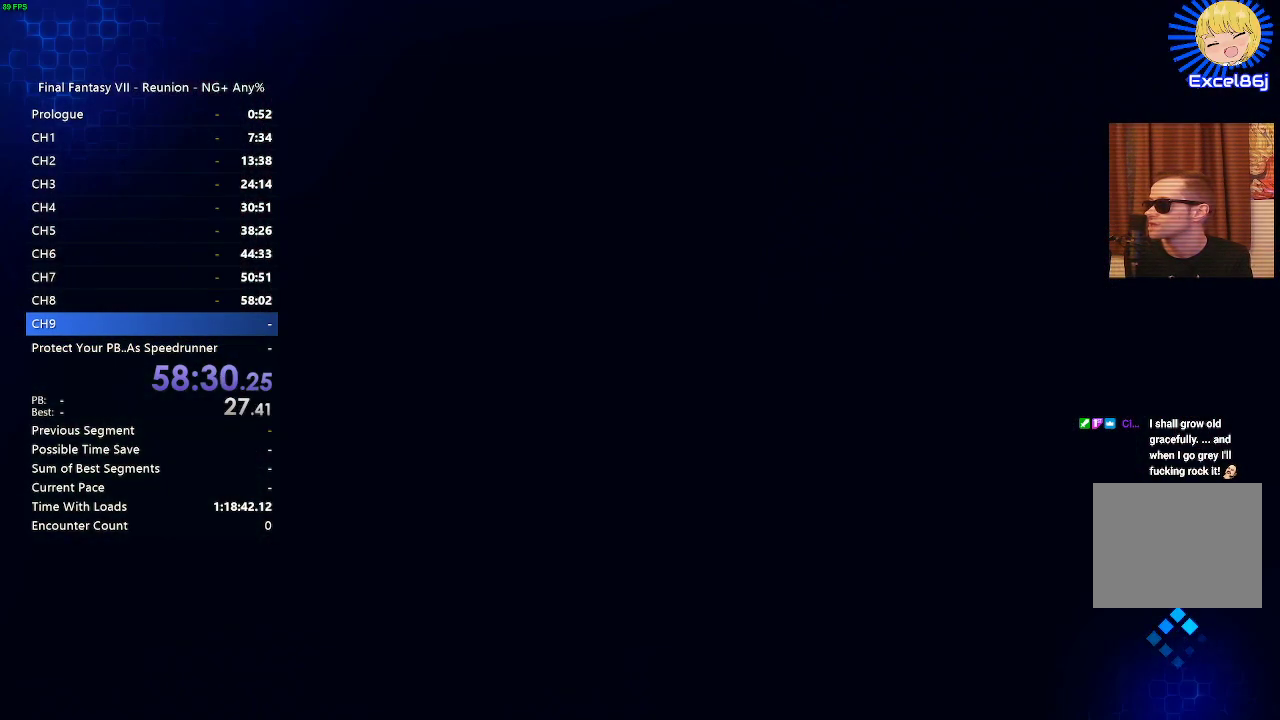
{"dt_ms": 500, "buttons": [], "left_stick": "center", "right_stick": "center", "events": []}
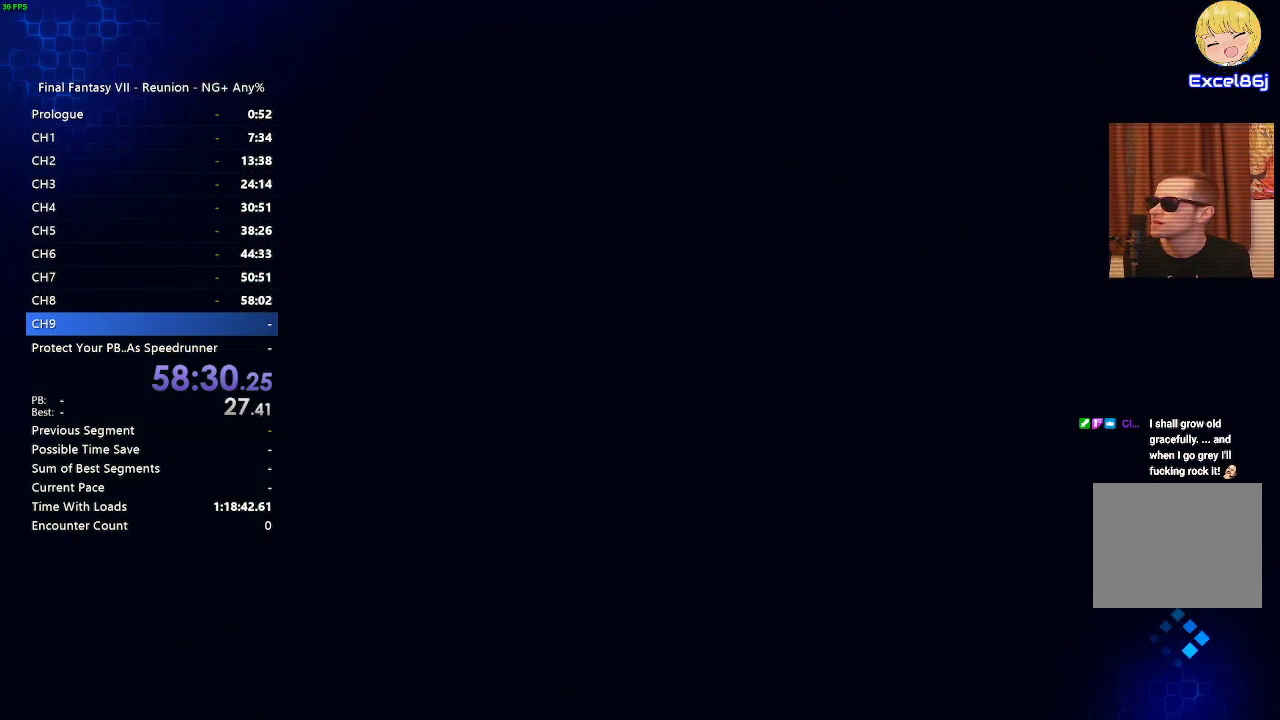
{"dt_ms": 500, "buttons": [], "left_stick": "center", "right_stick": "center", "events": []}
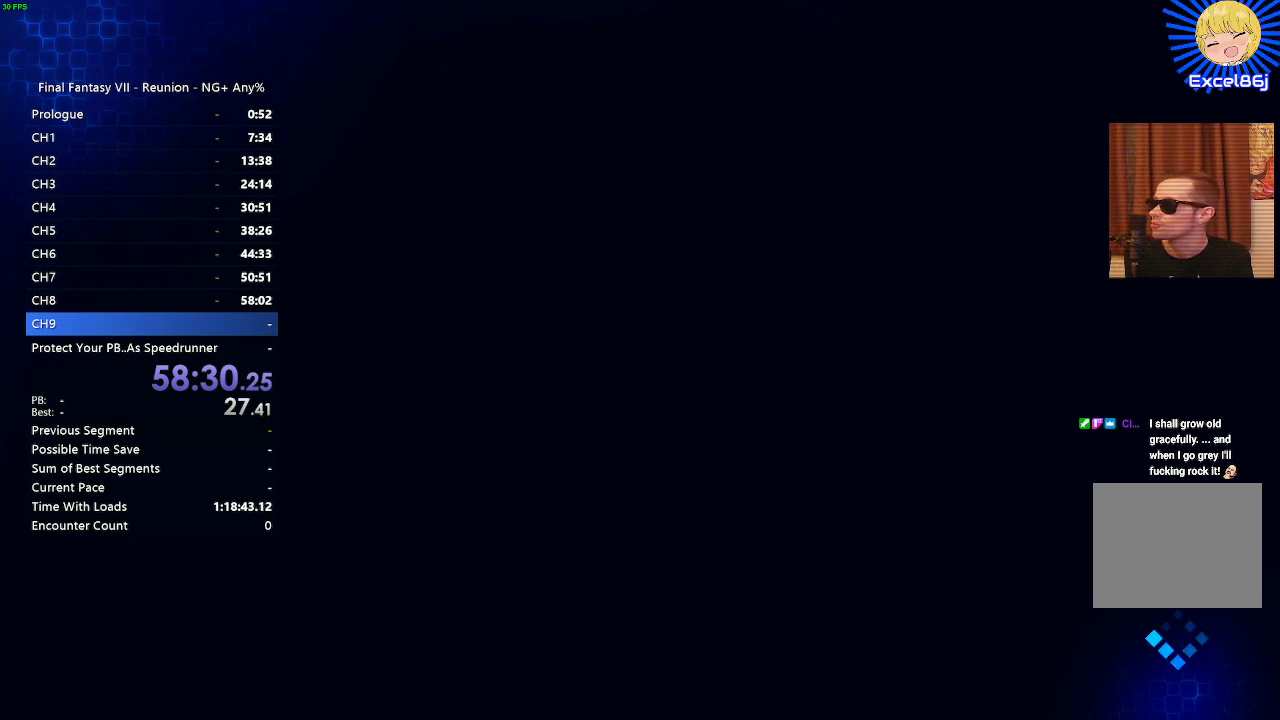
{"dt_ms": 500, "buttons": [], "left_stick": "center", "right_stick": "center", "events": []}
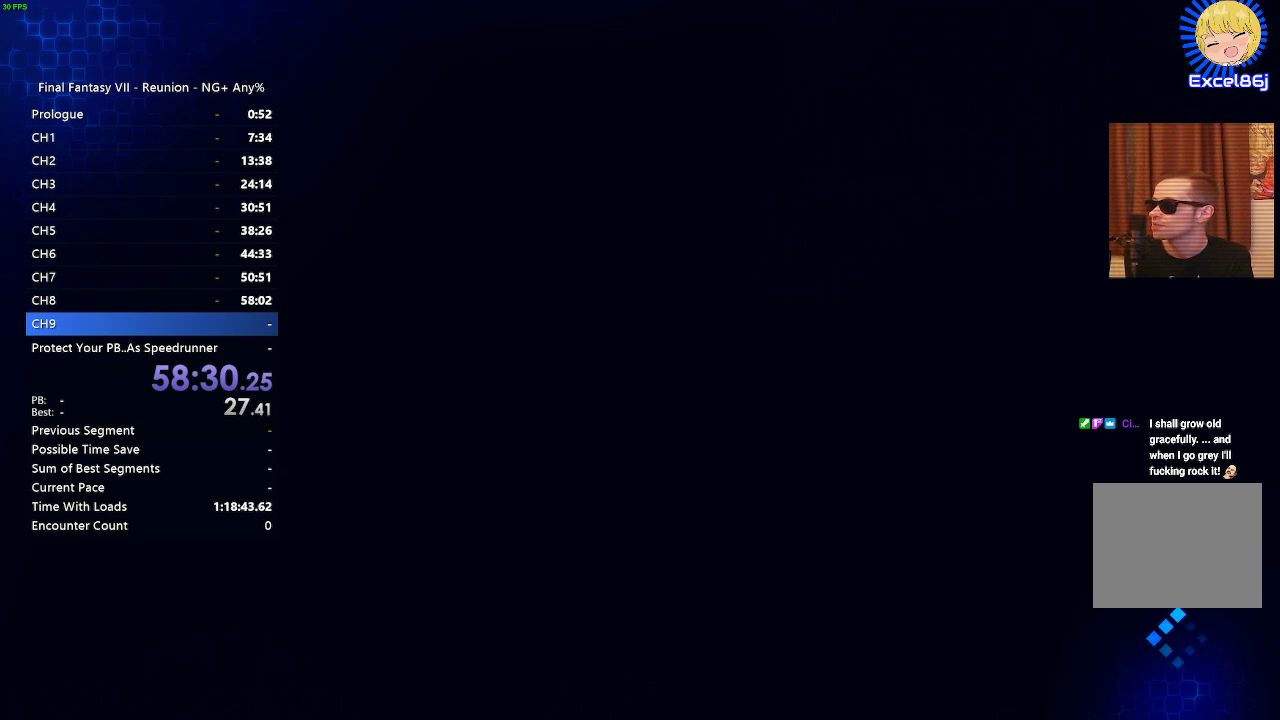
{"dt_ms": 500, "buttons": [], "left_stick": "center", "right_stick": "center", "events": []}
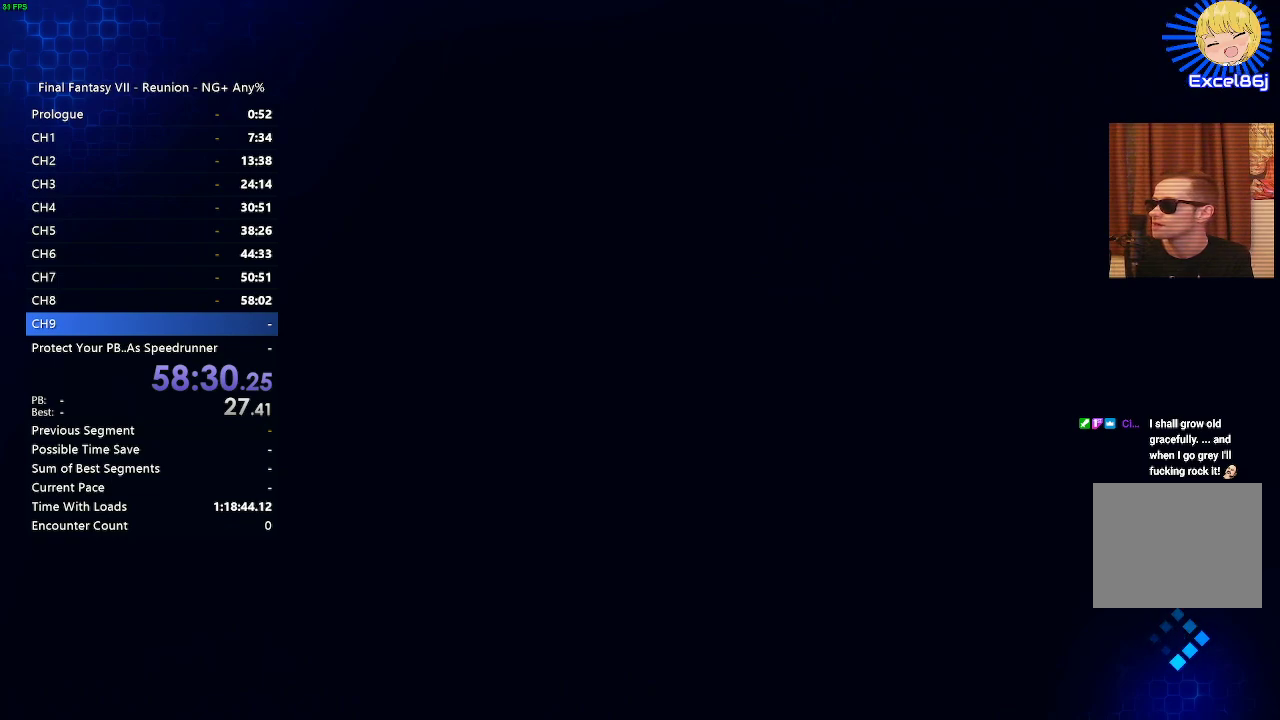
{"dt_ms": 500, "buttons": [], "left_stick": "center", "right_stick": "center", "events": []}
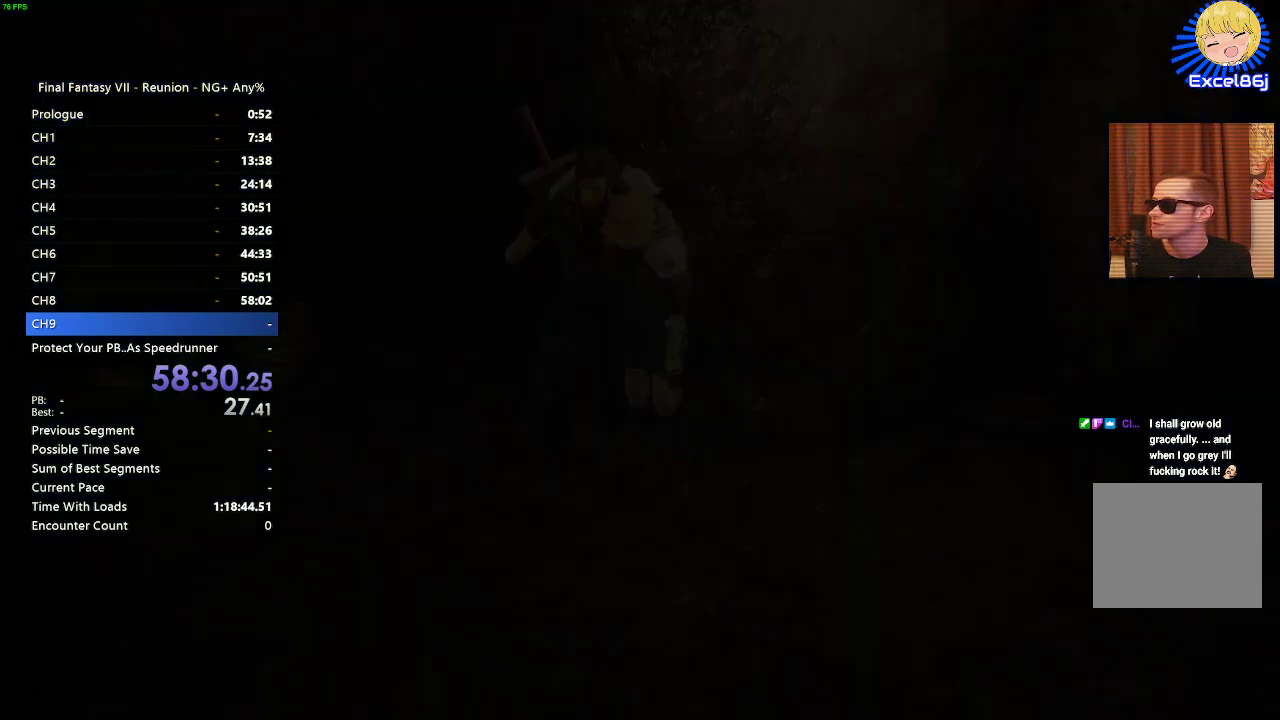
{"dt_ms": 500, "buttons": [], "left_stick": "center", "right_stick": "center", "events": []}
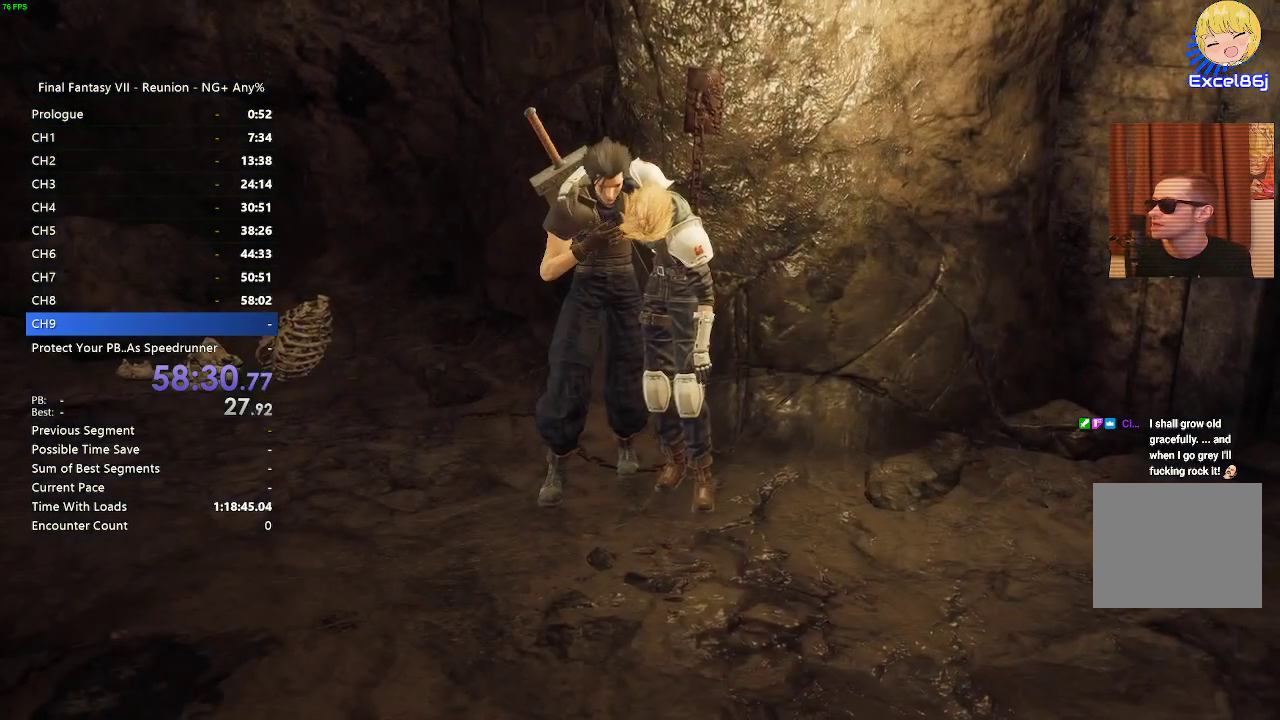
{"dt_ms": 500, "buttons": [], "left_stick": "center", "right_stick": "center", "events": [[333, "START", "down"], [467, "START", "up"]]}
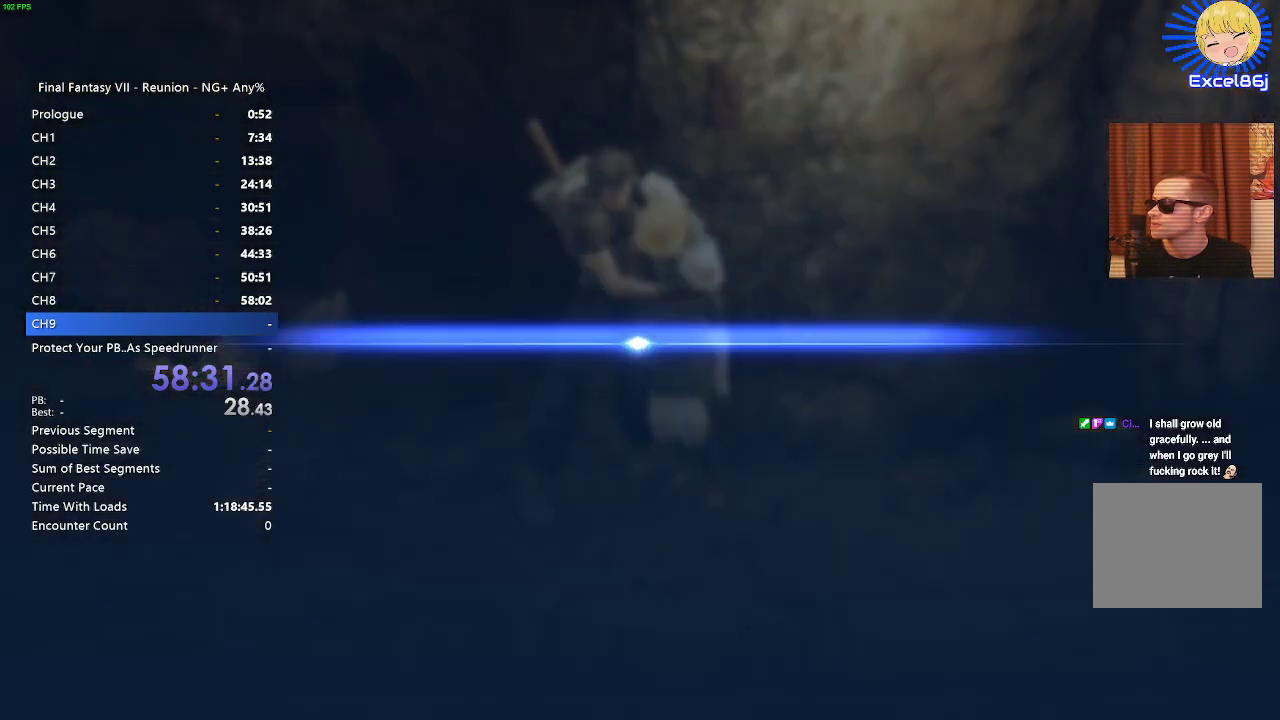
{"dt_ms": 500, "buttons": ["DPAD_DOWN"], "left_stick": "center", "right_stick": "center", "events": [[483, "DPAD_DOWN", "down"]]}
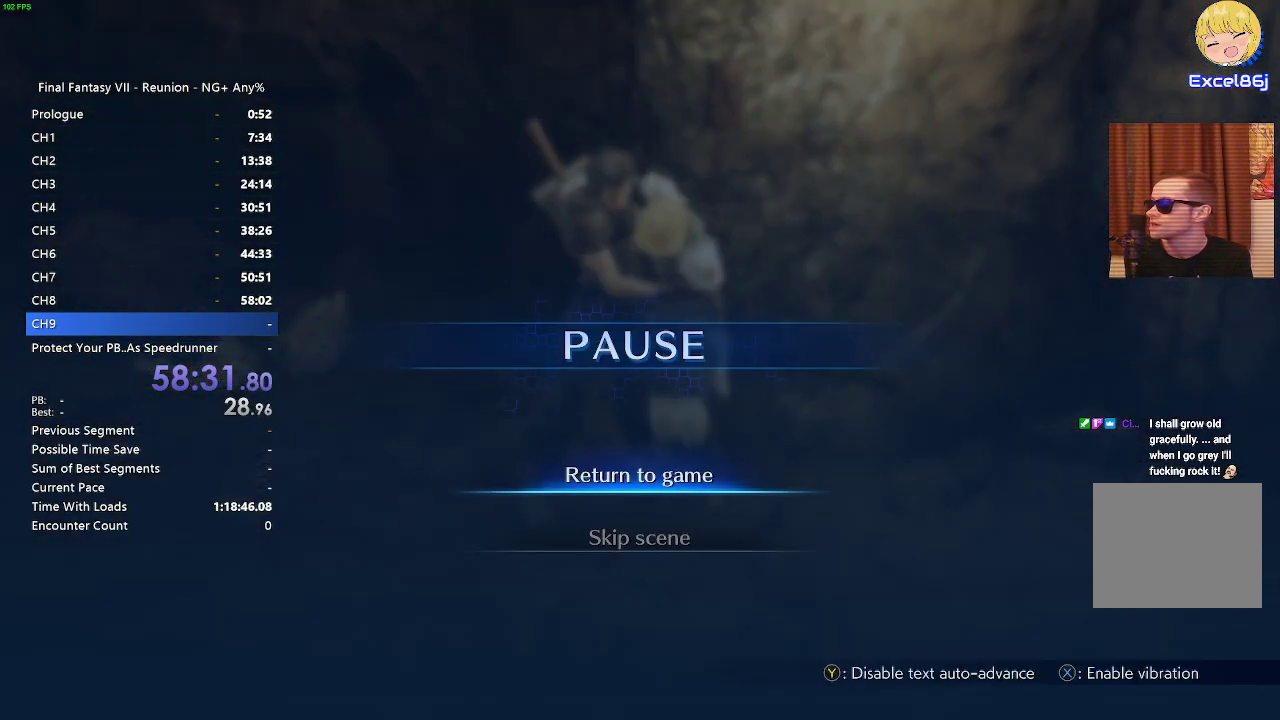
{"dt_ms": 500, "buttons": [], "left_stick": "center", "right_stick": "center", "events": [[83, "CROSS", "down"], [83, "DPAD_DOWN", "up"], [150, "CROSS", "up"], [250, "CROSS", "down"], [367, "CROSS", "up"]]}
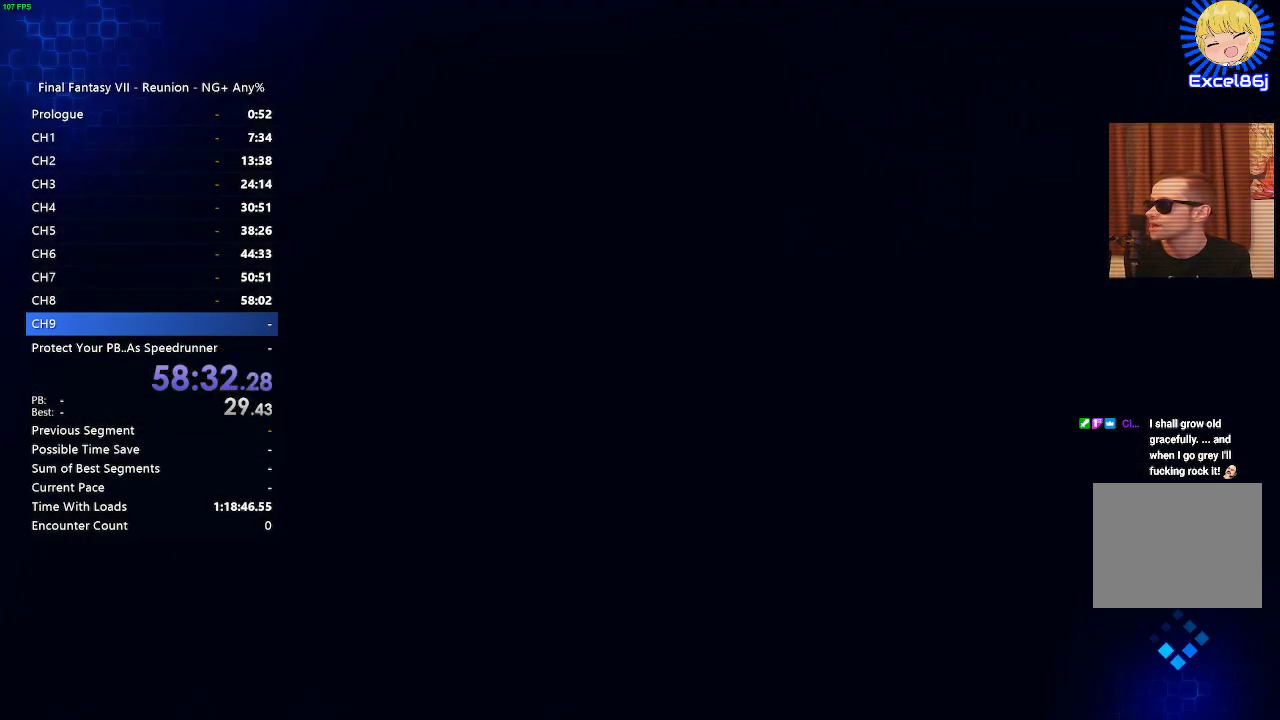
{"dt_ms": 500, "buttons": [], "left_stick": "center", "right_stick": "center", "events": []}
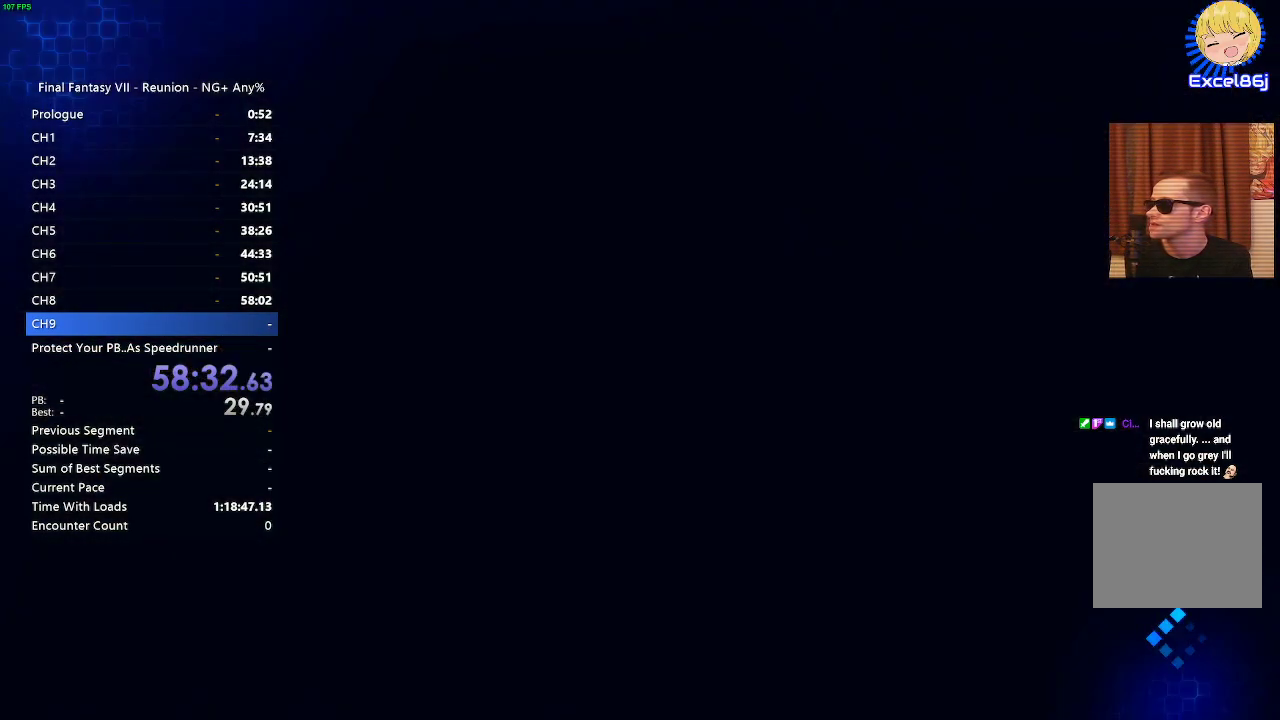
{"dt_ms": 500, "buttons": [], "left_stick": "center", "right_stick": "center", "events": []}
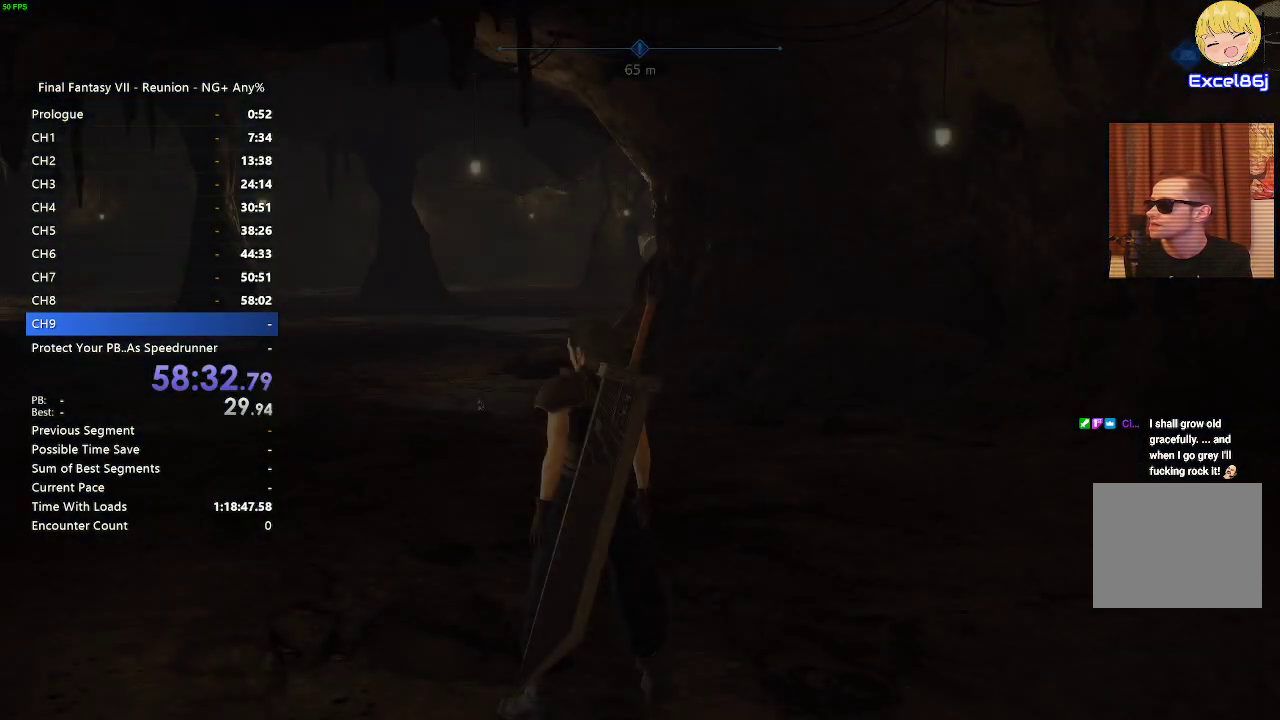
{"dt_ms": 500, "buttons": [], "left_stick": "center", "right_stick": "center", "events": []}
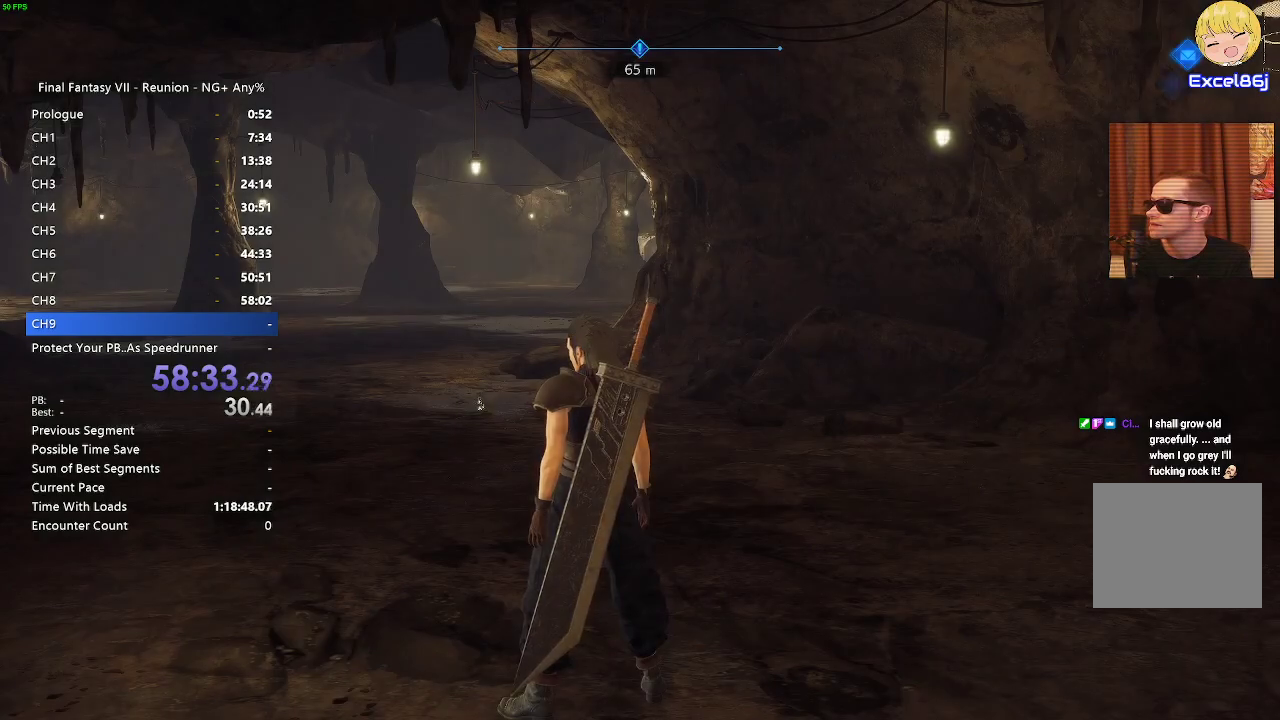
{"dt_ms": 1000, "buttons": ["R2"], "left_stick": "up", "right_stick": "right"}
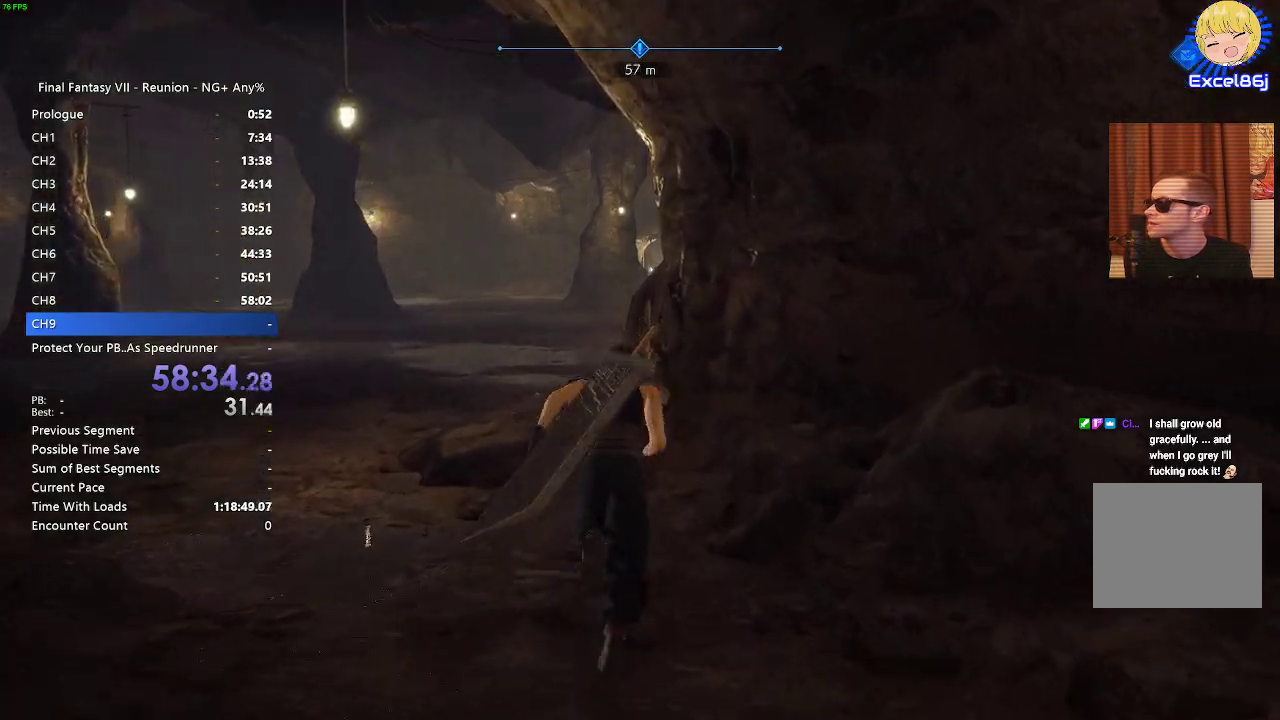
{"dt_ms": 1000, "buttons": ["R2"], "left_stick": "up", "right_stick": "right"}
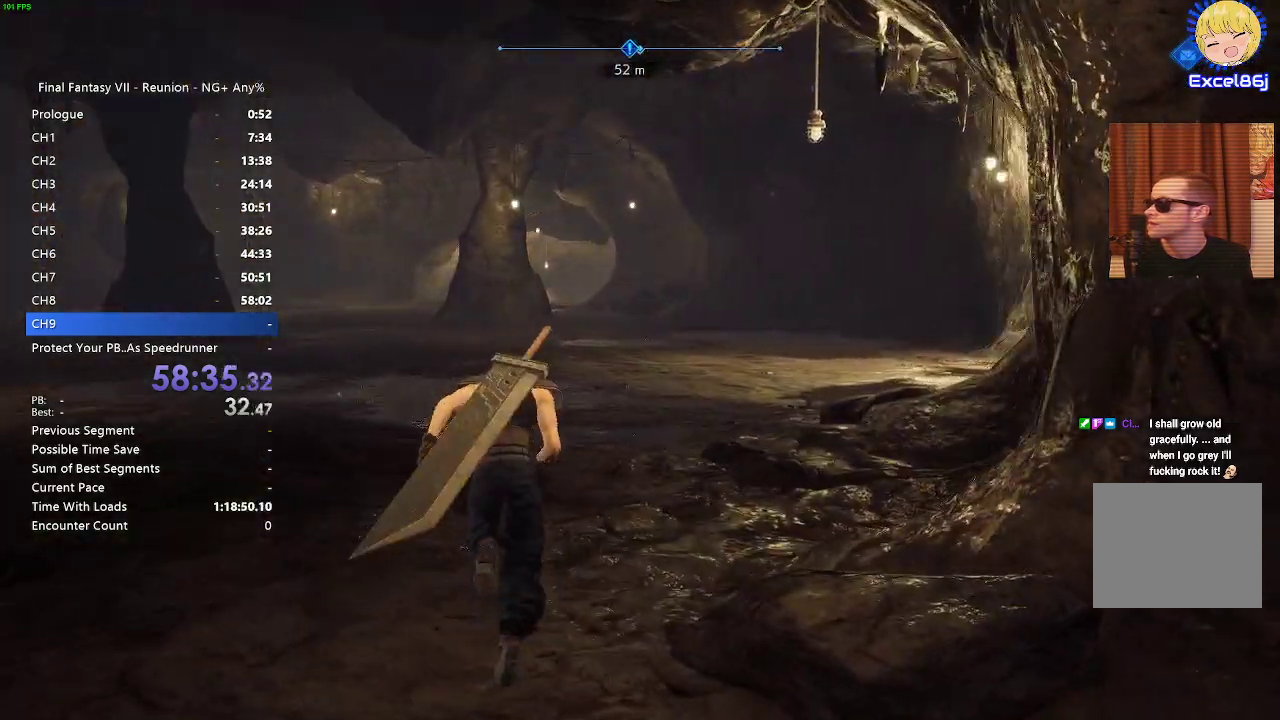
{"dt_ms": 500, "buttons": ["SQUARE", "R2"], "left_stick": "up-left", "right_stick": "center", "events": [[133, "right_stick", "center"], [183, "R2", "up"], [283, "R2", "down"], [417, "SQUARE", "down"], [417, "left_stick", "up-left"]]}
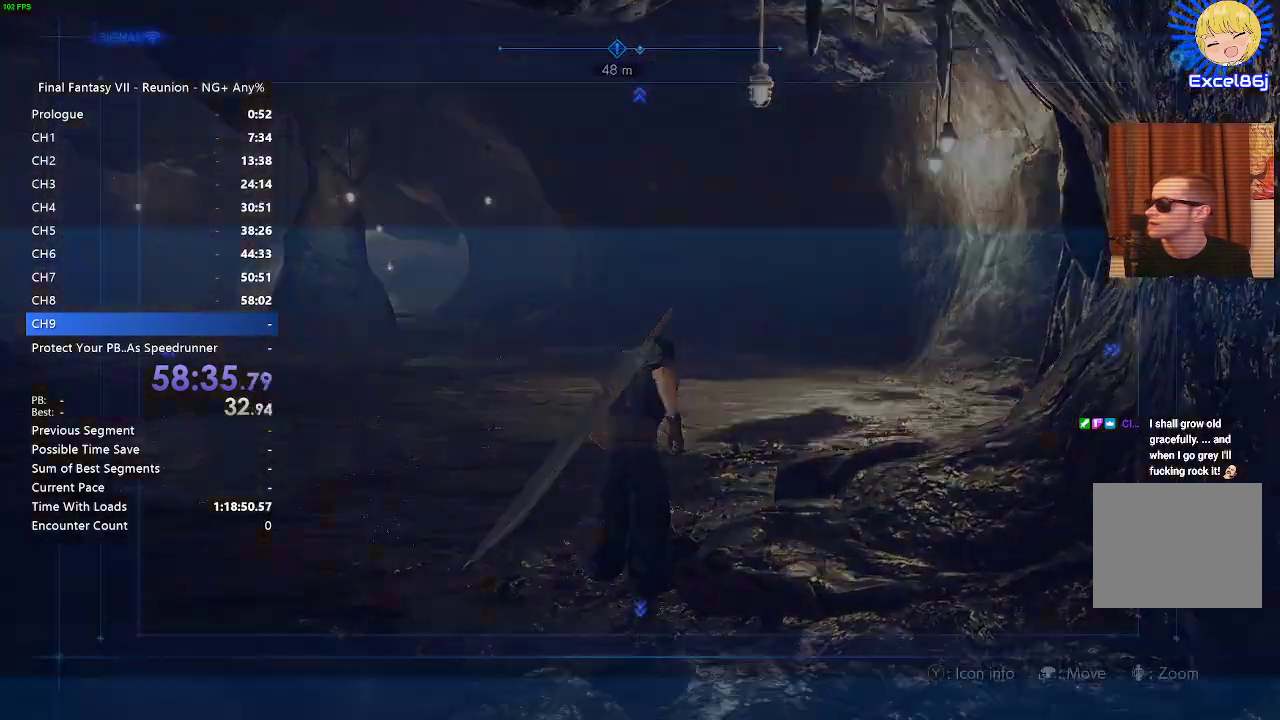
{"dt_ms": 500, "buttons": ["R2"], "left_stick": "center", "right_stick": "center", "events": [[33, "SQUARE", "up"], [50, "left_stick", "center"]]}
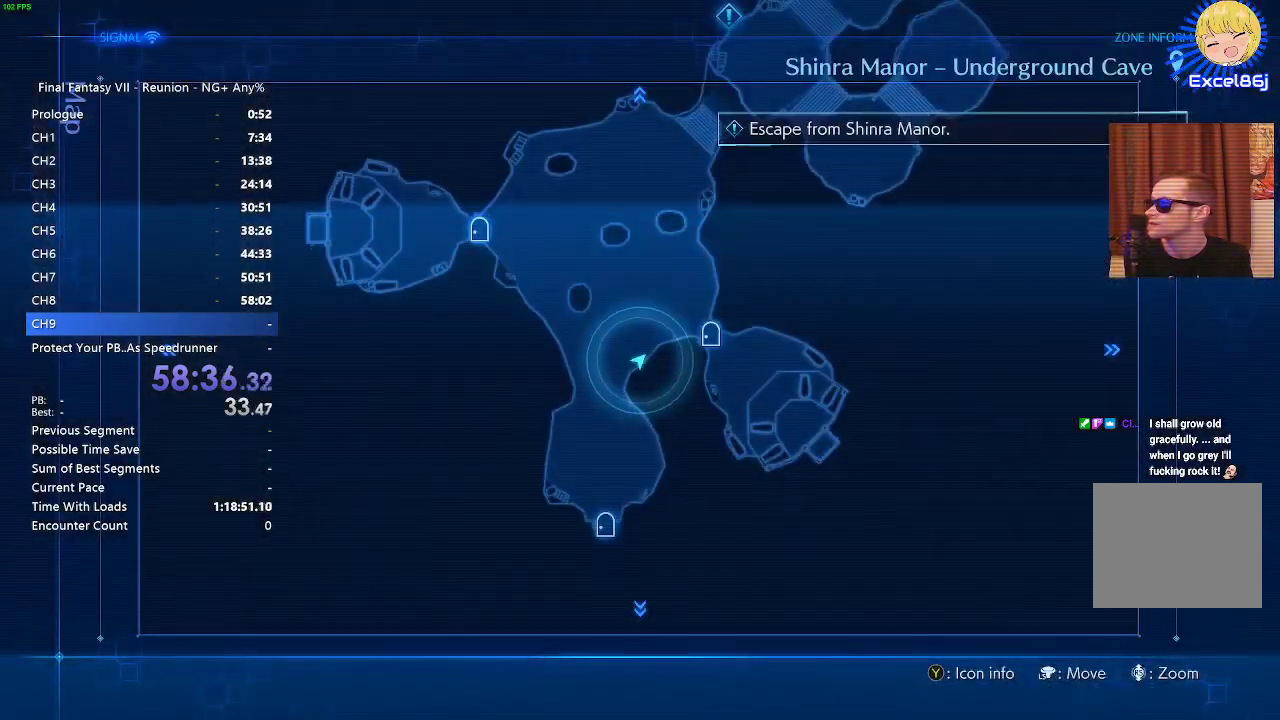
{"dt_ms": 500, "buttons": ["R2"], "left_stick": "up", "right_stick": "center", "events": [[350, "CIRCLE", "down"], [350, "left_stick", "up"], [417, "CIRCLE", "up"]]}
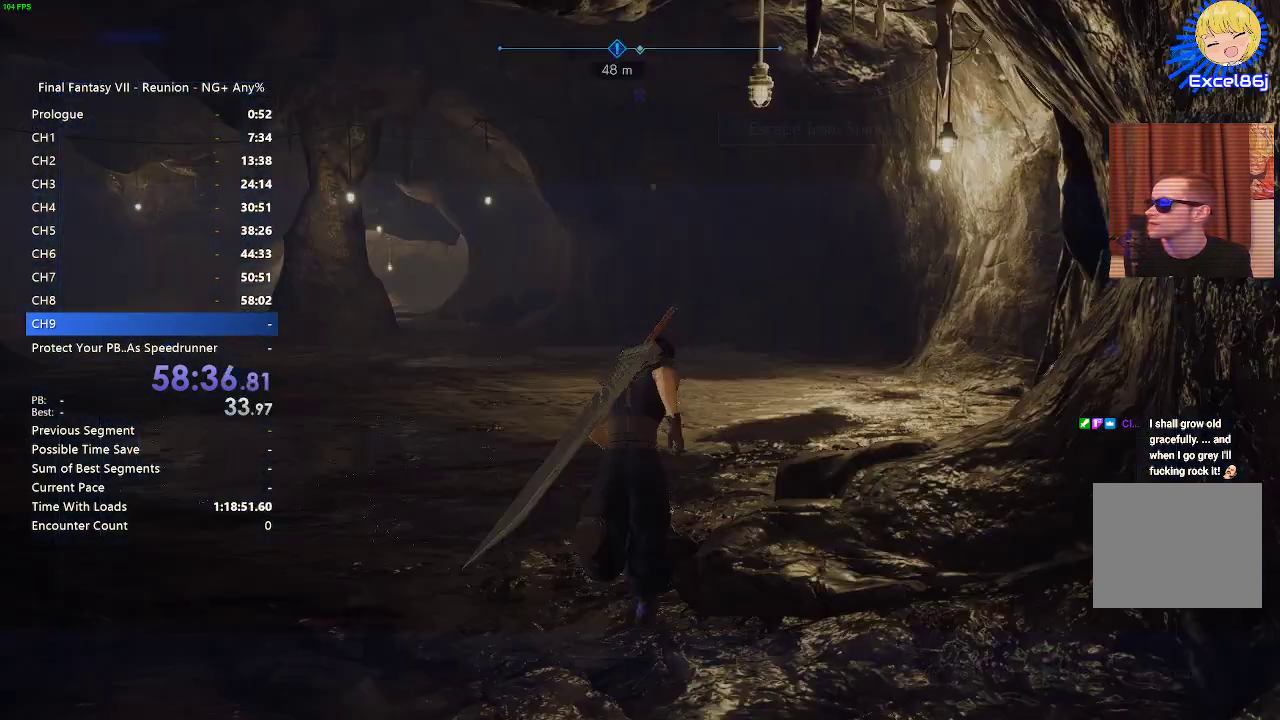
{"dt_ms": 500, "buttons": ["R2"], "left_stick": "up", "right_stick": "center", "events": [[283, "right_stick", "left"], [333, "R2", "up"], [400, "right_stick", "center"], [417, "R2", "down"]]}
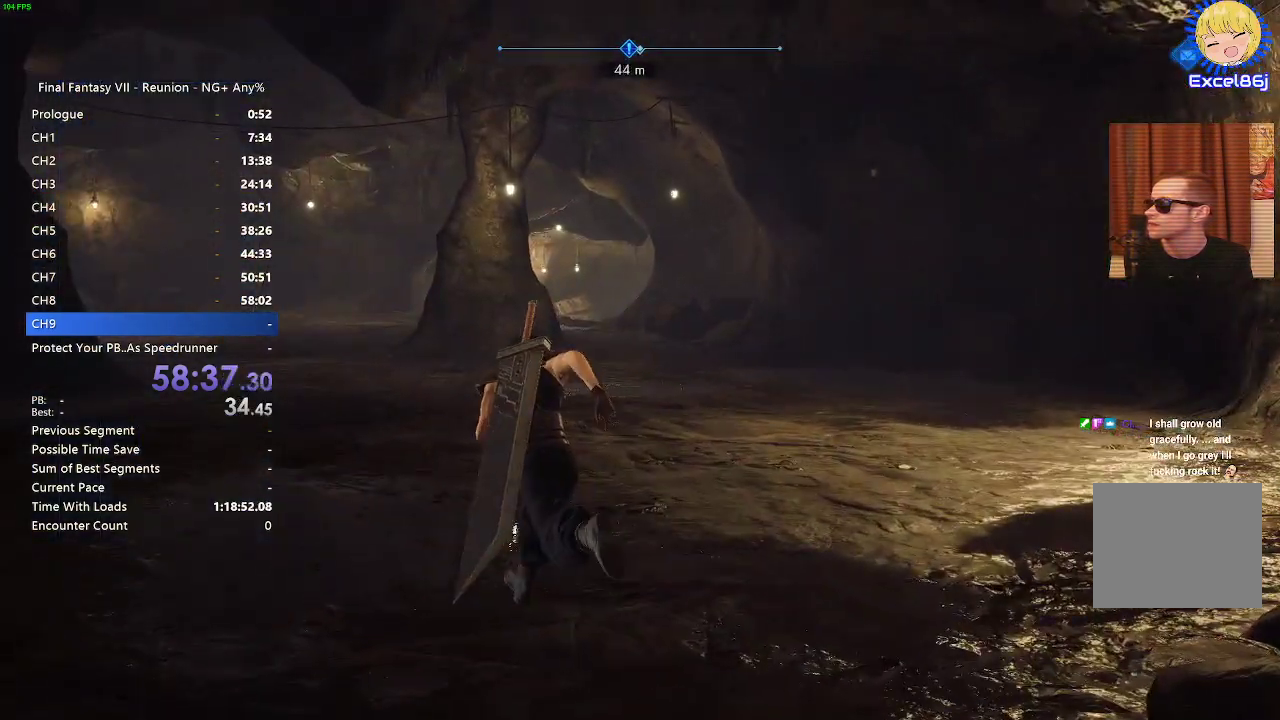
{"dt_ms": 500, "buttons": ["R2"], "left_stick": "up", "right_stick": "center", "events": [[367, "R2", "up"], [433, "R2", "down"]]}
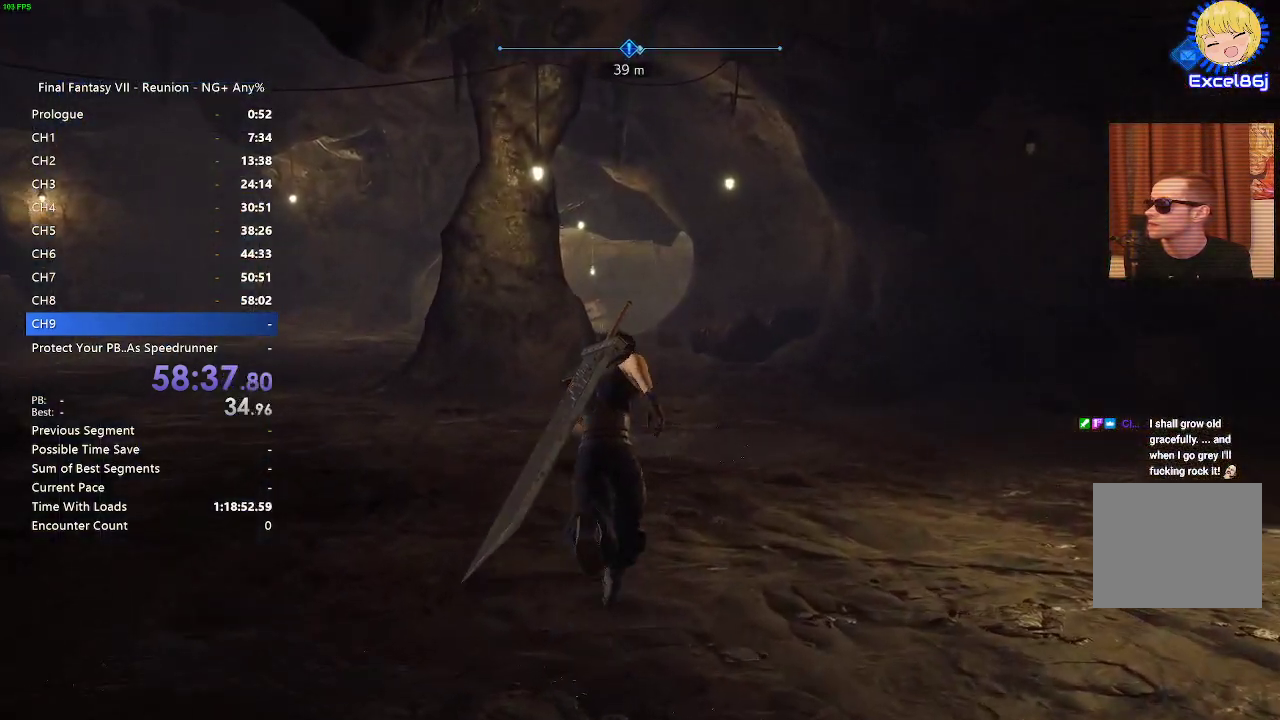
{"dt_ms": 500, "buttons": ["R2"], "left_stick": "up", "right_stick": "center", "events": []}